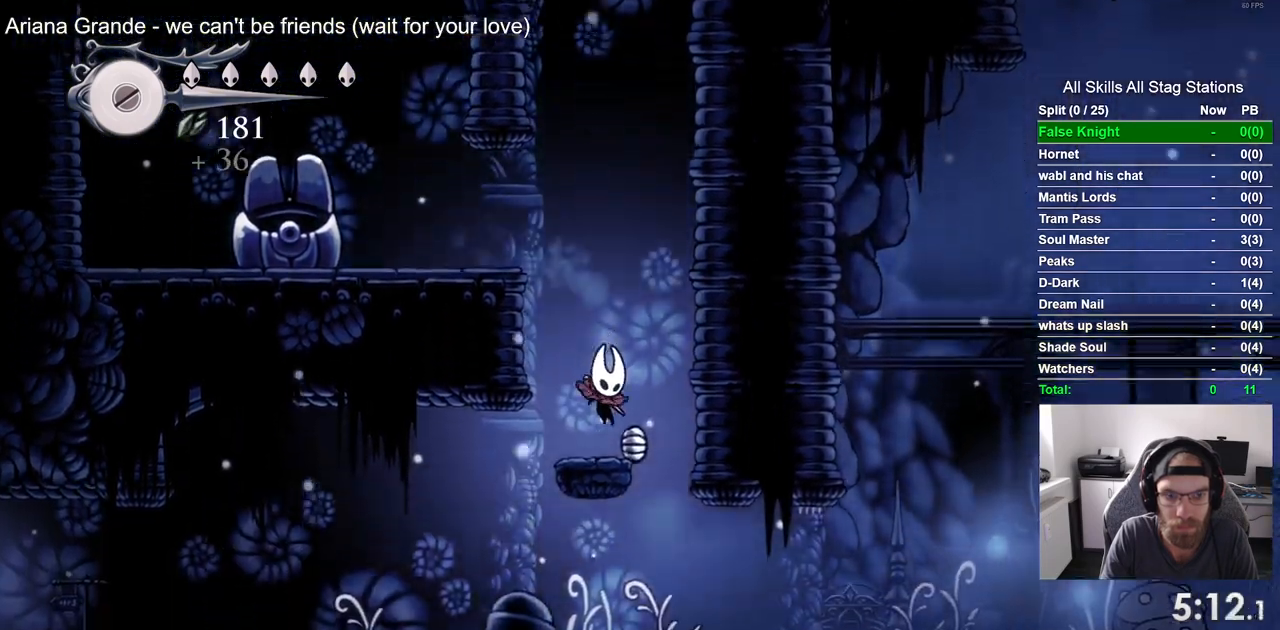
Gameplay with a controller (PlayStation layout); each line is a JSON object with the inputs held at the frame after it. "events" lists button and stick changes between this image and that frame as [ms after this image, input, new state], when the widget could be followed in between.
{"buttons": ["DPAD_LEFT"], "left_stick": "center", "right_stick": "center", "events": [[167, "DPAD_RIGHT", "up"], [417, "DPAD_LEFT", "down"]]}
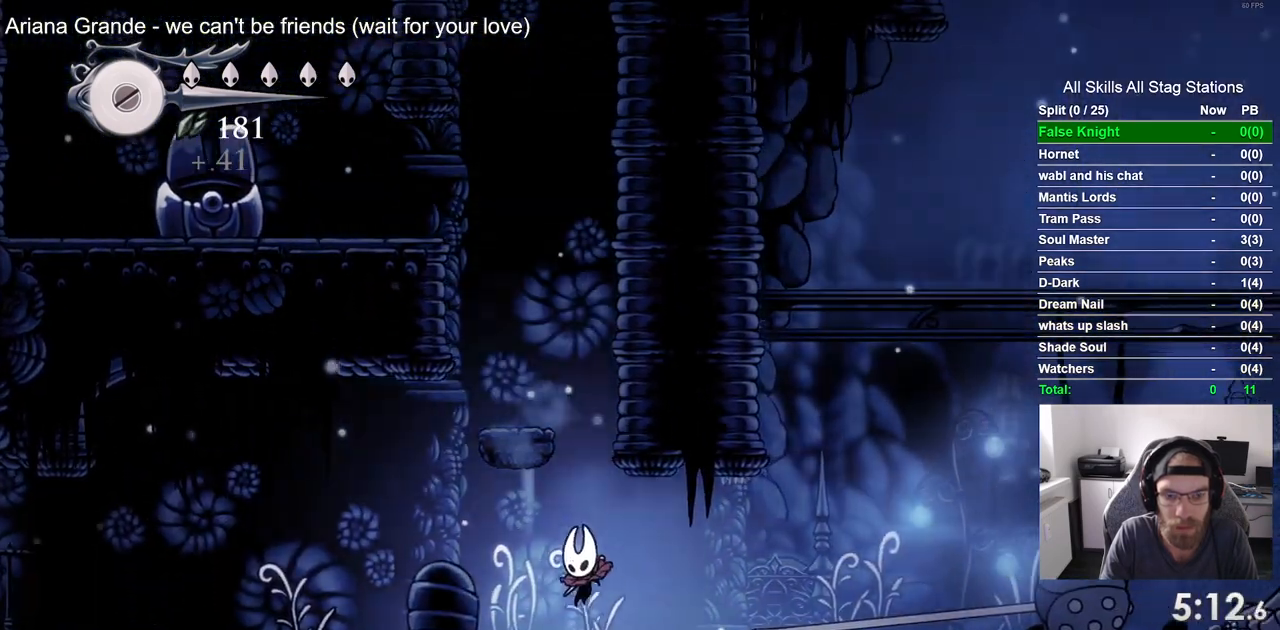
{"buttons": ["DPAD_LEFT"], "left_stick": "center", "right_stick": "center", "events": []}
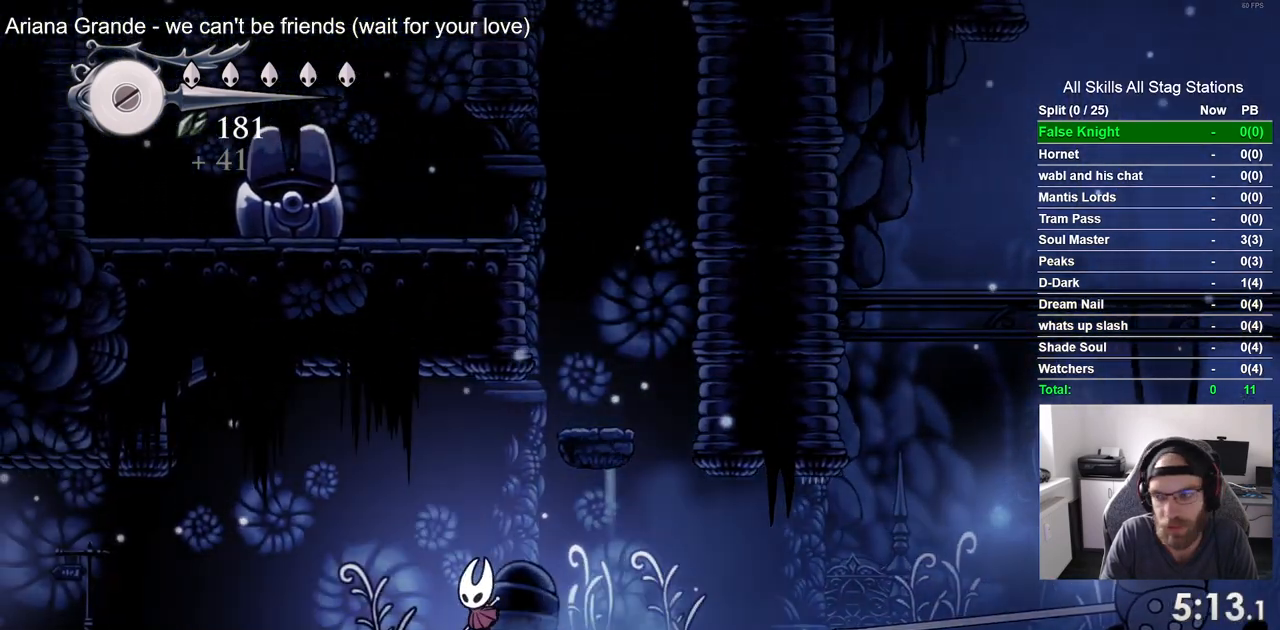
{"buttons": ["DPAD_LEFT"], "left_stick": "center", "right_stick": "center", "events": []}
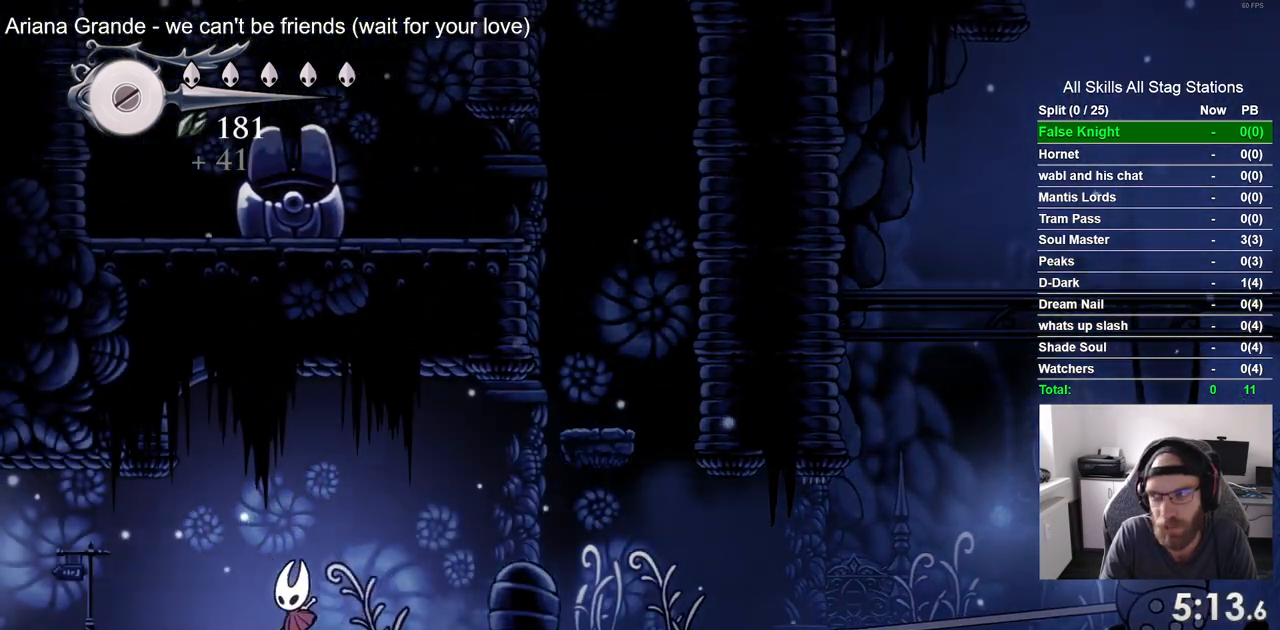
{"buttons": ["DPAD_LEFT"], "left_stick": "center", "right_stick": "center", "events": []}
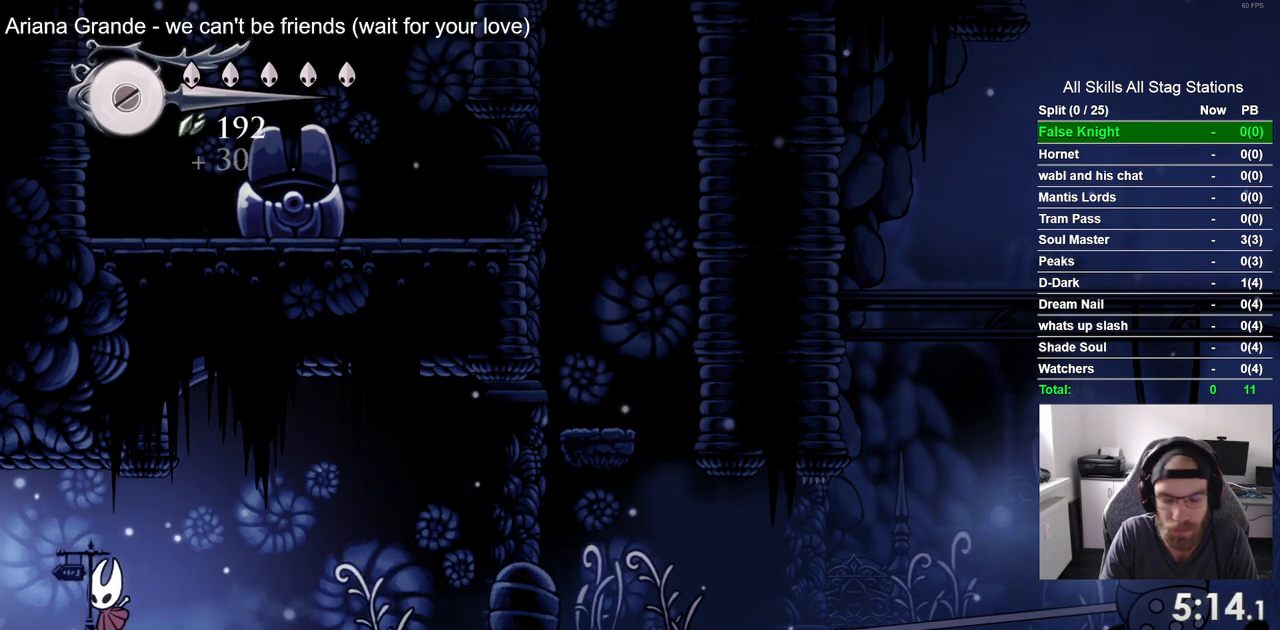
{"buttons": ["DPAD_LEFT"], "left_stick": "center", "right_stick": "center", "events": []}
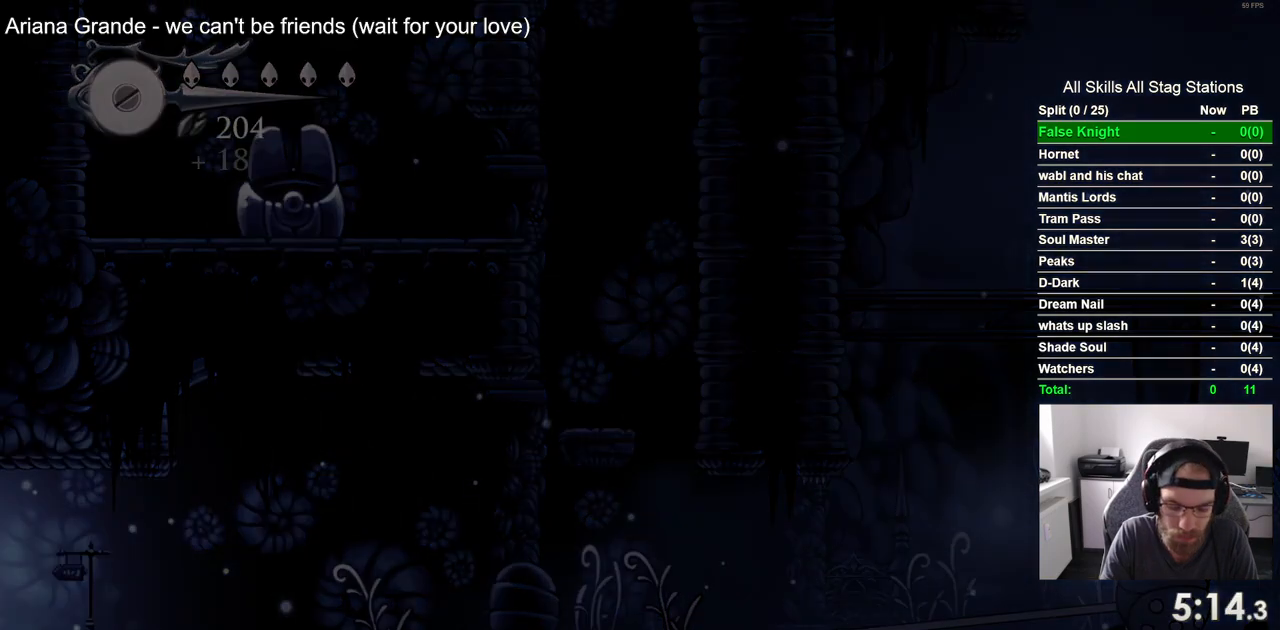
{"buttons": ["DPAD_LEFT"], "left_stick": "center", "right_stick": "center", "events": []}
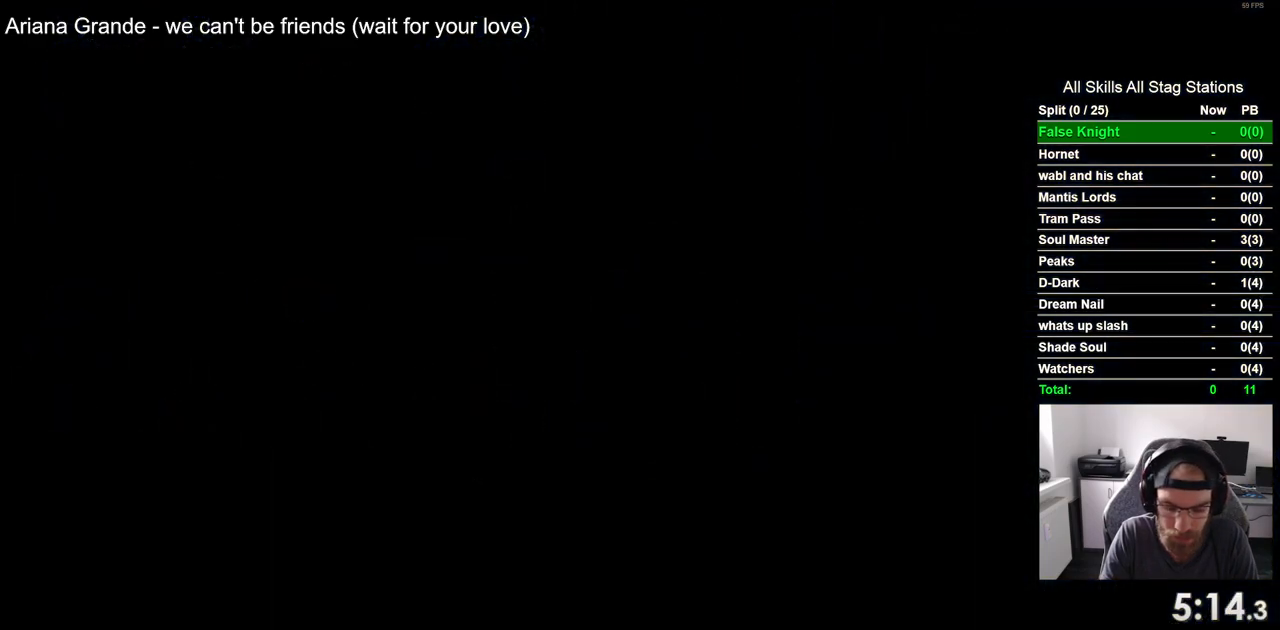
{"buttons": ["DPAD_LEFT"], "left_stick": "center", "right_stick": "center", "events": []}
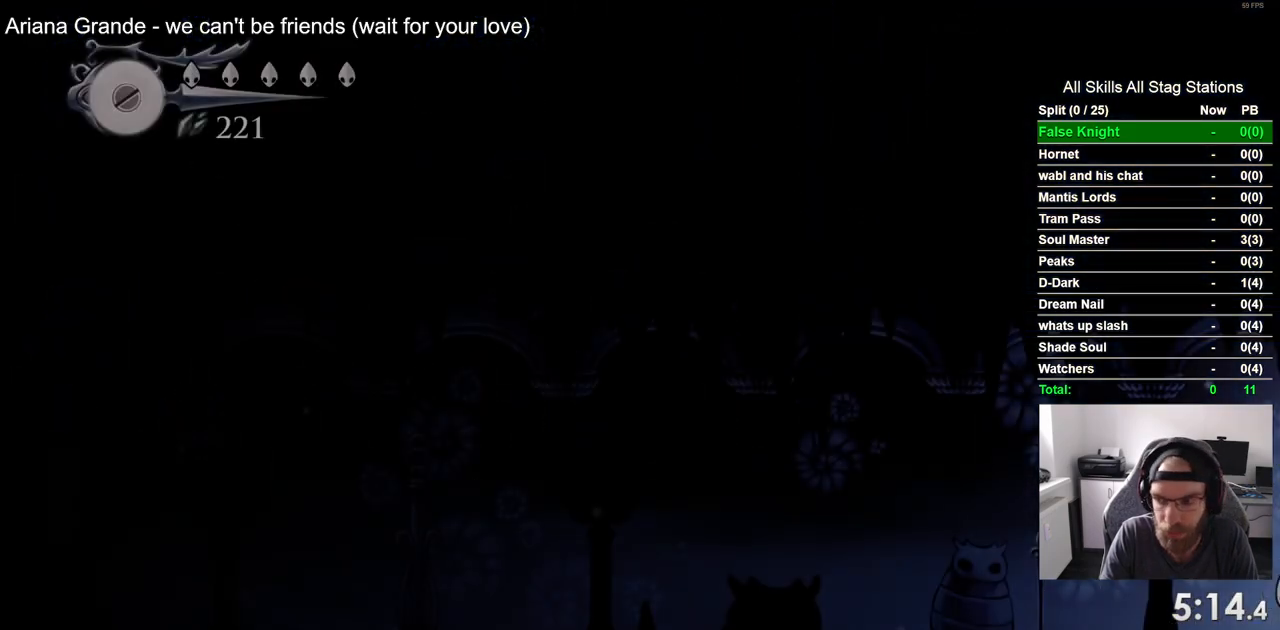
{"buttons": ["SQUARE", "DPAD_LEFT"], "left_stick": "center", "right_stick": "center", "events": [[467, "SQUARE", "down"]]}
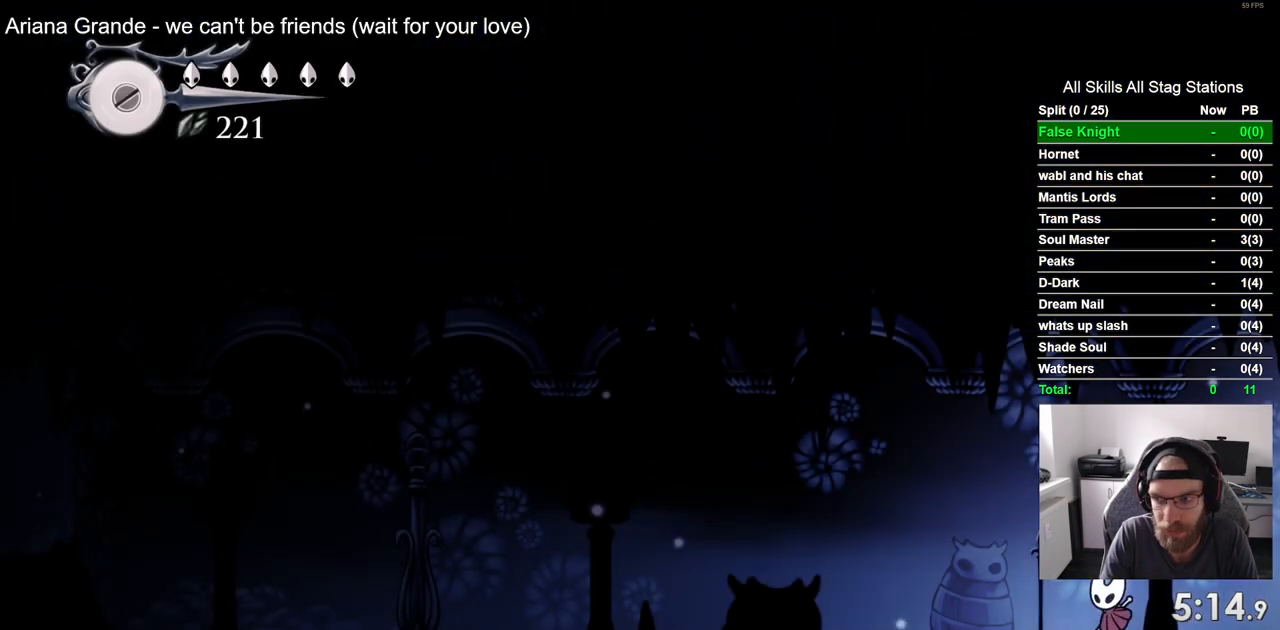
{"buttons": ["SQUARE", "DPAD_LEFT"], "left_stick": "center", "right_stick": "center", "events": [[183, "SQUARE", "up"], [450, "SQUARE", "down"]]}
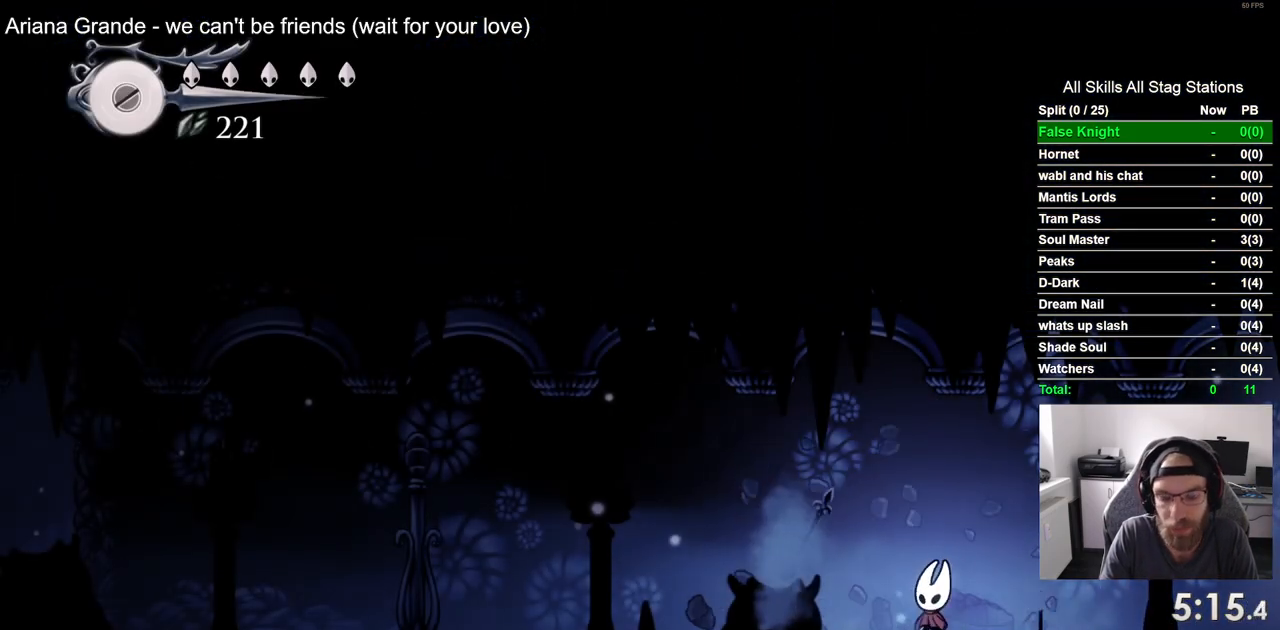
{"buttons": ["SQUARE", "DPAD_LEFT"], "left_stick": "center", "right_stick": "center", "events": [[150, "SQUARE", "up"], [483, "SQUARE", "down"]]}
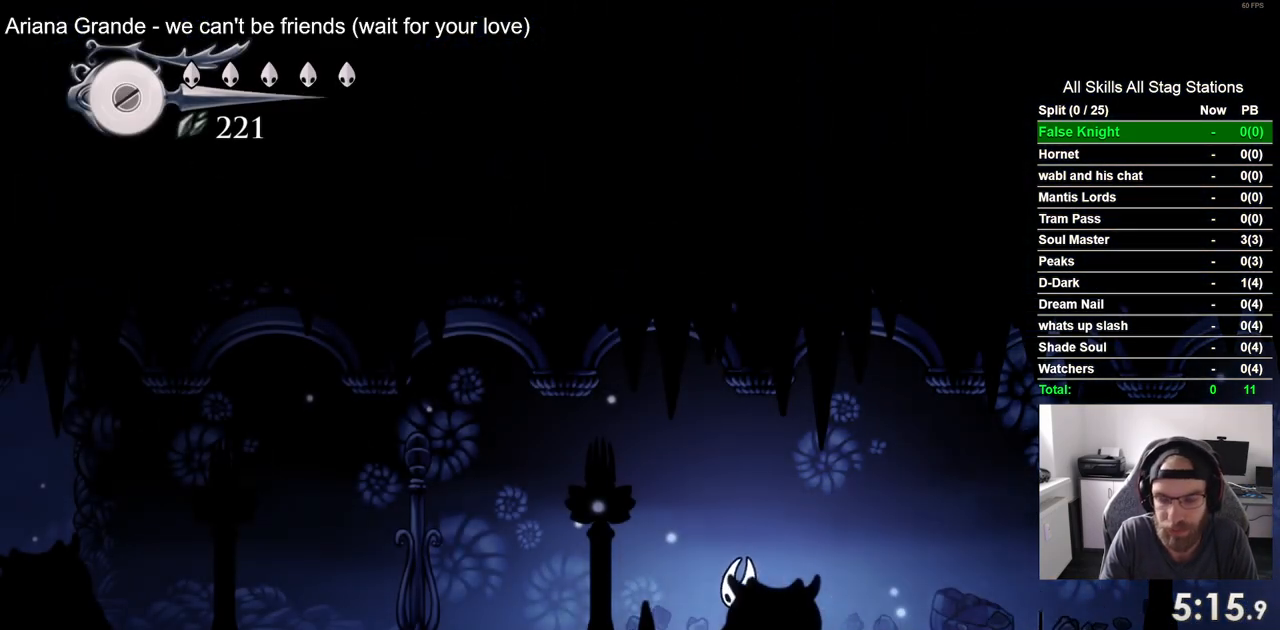
{"buttons": ["SQUARE", "DPAD_LEFT"], "left_stick": "center", "right_stick": "center", "events": [[183, "SQUARE", "up"], [467, "SQUARE", "down"]]}
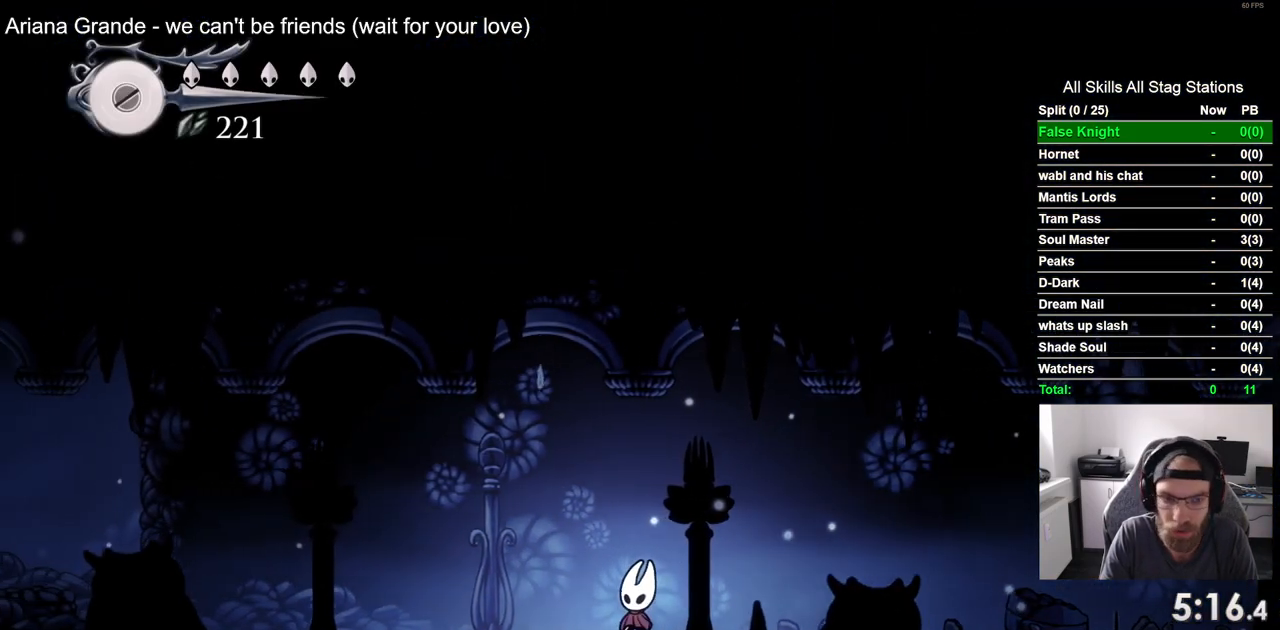
{"buttons": ["SQUARE", "DPAD_LEFT"], "left_stick": "center", "right_stick": "center", "events": [[150, "SQUARE", "up"], [383, "SQUARE", "down"]]}
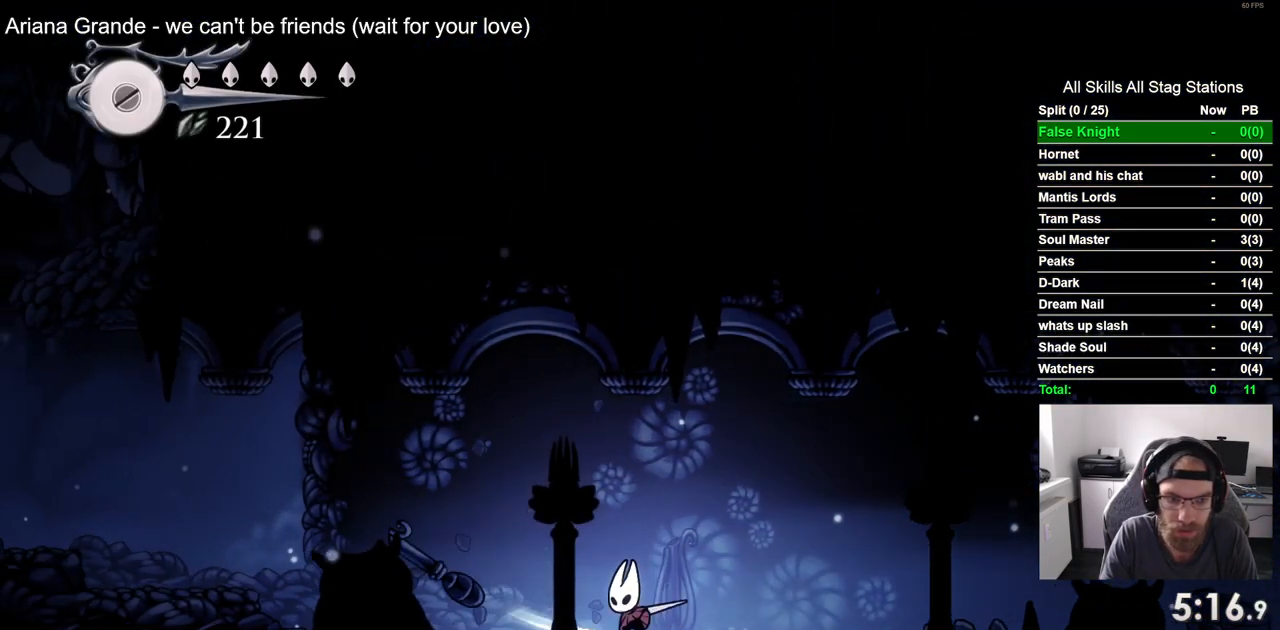
{"buttons": ["DPAD_LEFT"], "left_stick": "center", "right_stick": "center", "events": [[67, "SQUARE", "up"], [317, "SQUARE", "down"], [450, "SQUARE", "up"]]}
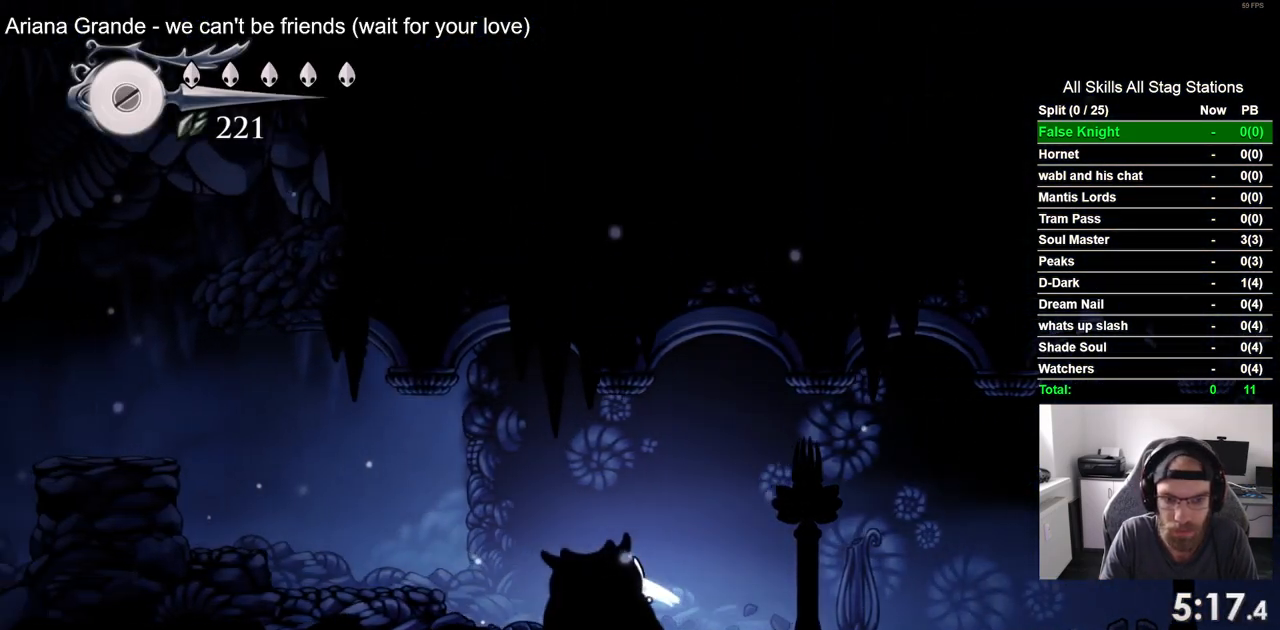
{"buttons": ["DPAD_LEFT"], "left_stick": "center", "right_stick": "center", "events": [[117, "CROSS", "down"], [283, "CROSS", "up"]]}
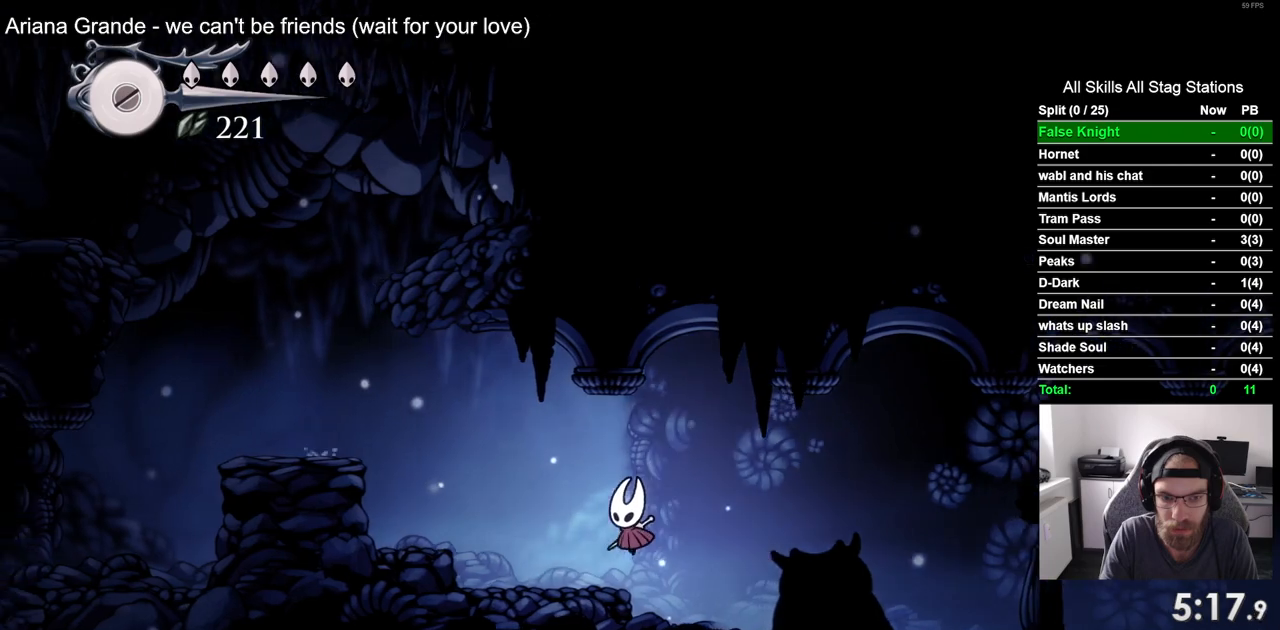
{"buttons": ["CROSS", "DPAD_LEFT"], "left_stick": "center", "right_stick": "center", "events": [[233, "CROSS", "down"]]}
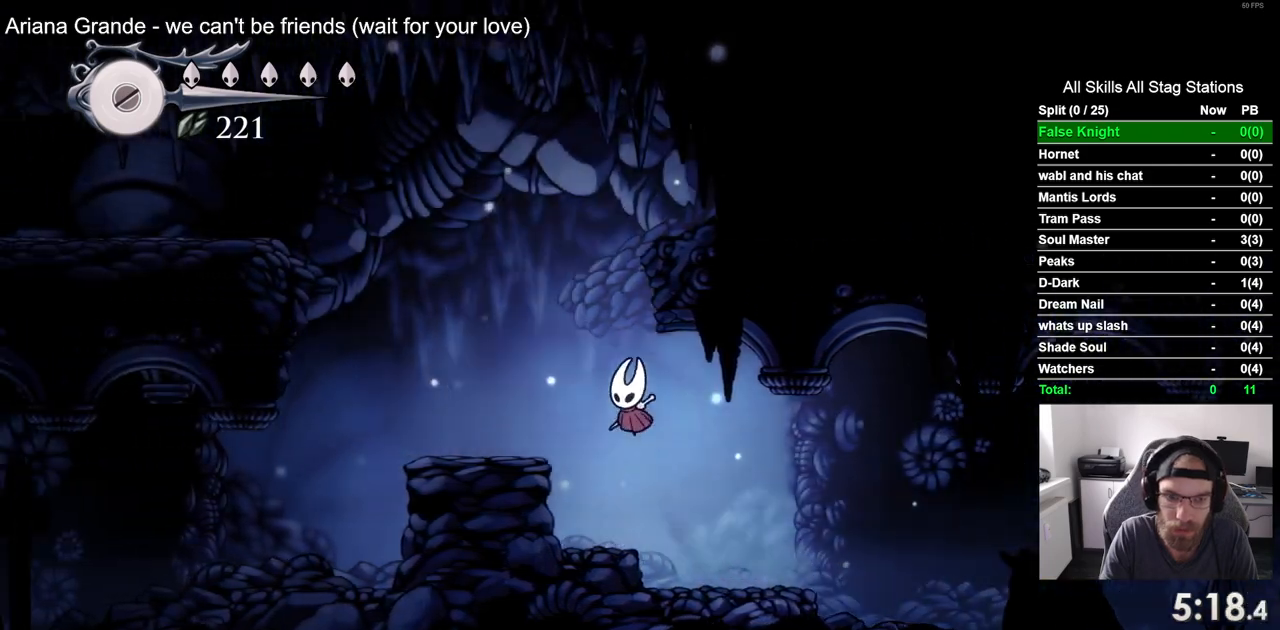
{"buttons": ["CROSS", "DPAD_LEFT"], "left_stick": "center", "right_stick": "center", "events": [[33, "CROSS", "up"], [367, "CROSS", "down"]]}
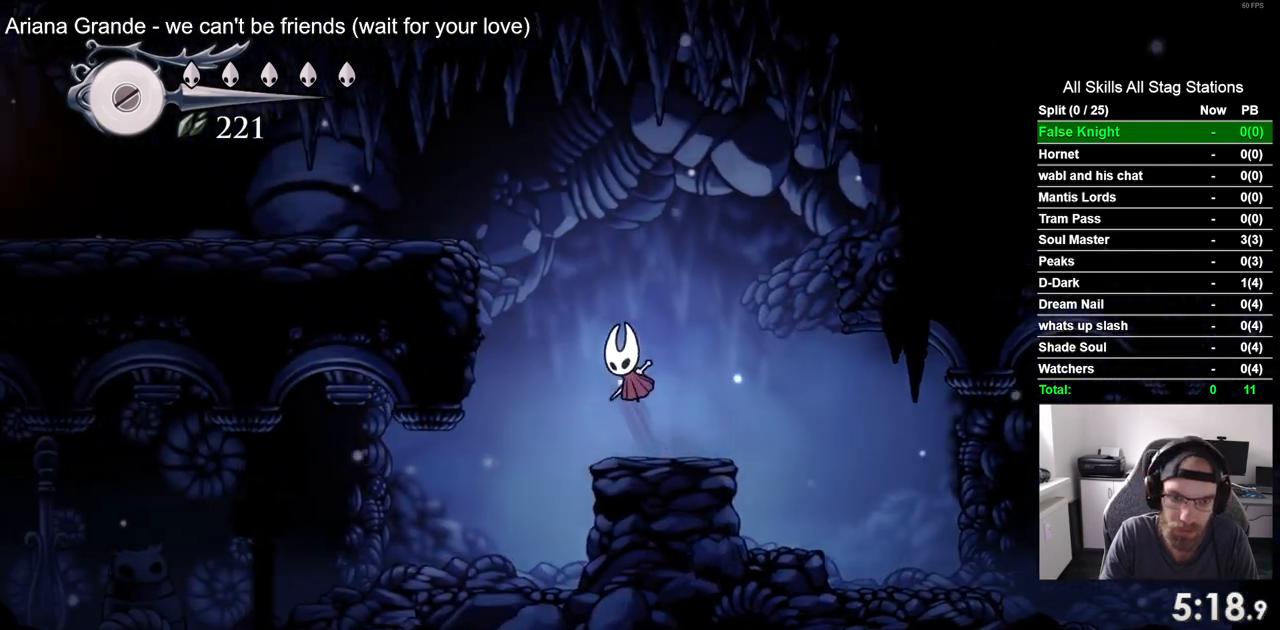
{"buttons": ["DPAD_LEFT"], "left_stick": "center", "right_stick": "center", "events": [[400, "CROSS", "up"]]}
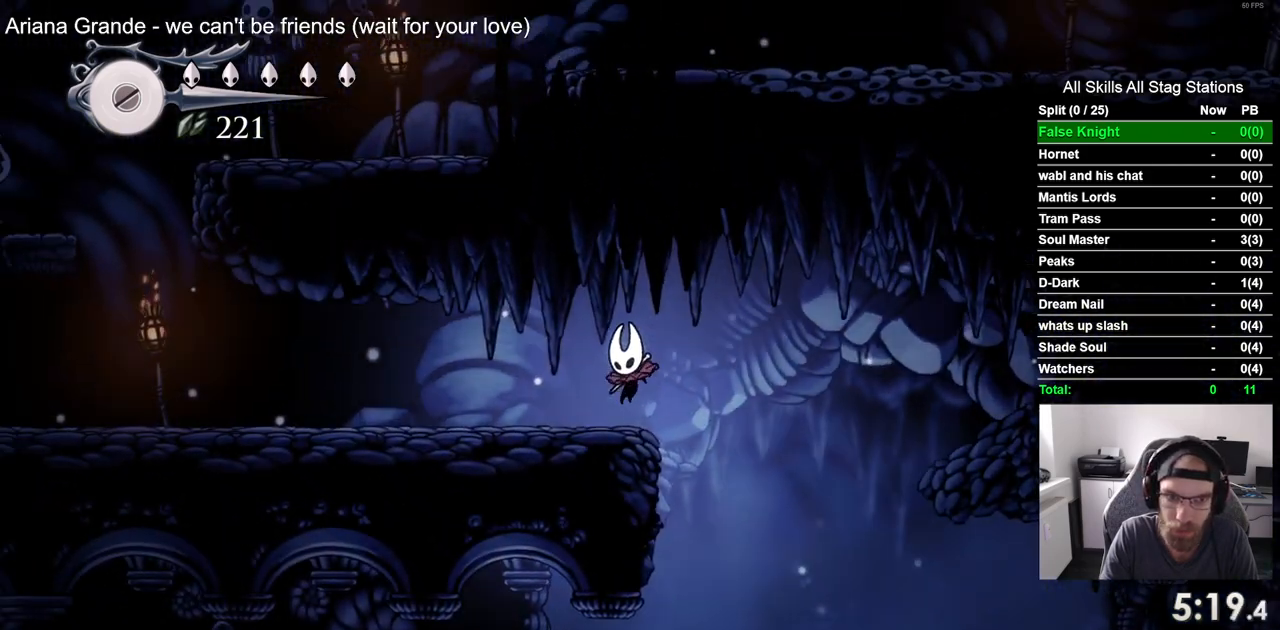
{"buttons": ["DPAD_LEFT"], "left_stick": "center", "right_stick": "center", "events": [[117, "SQUARE", "down"], [300, "SQUARE", "up"]]}
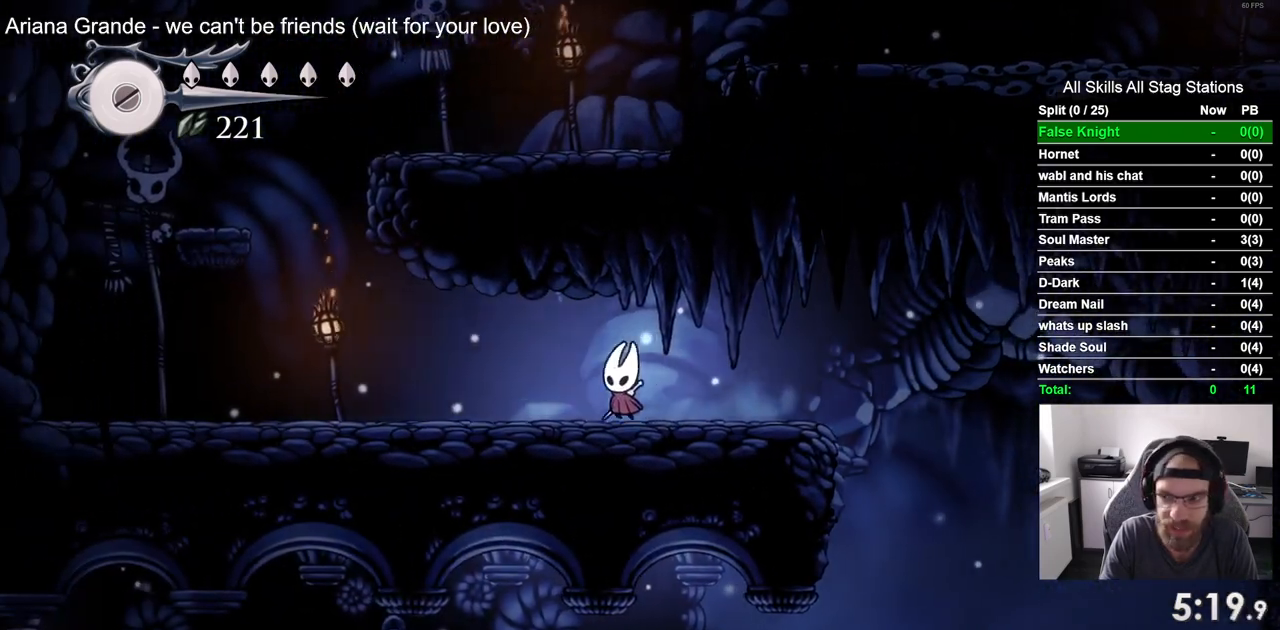
{"buttons": ["DPAD_LEFT"], "left_stick": "center", "right_stick": "center", "events": [[117, "SQUARE", "down"], [317, "SQUARE", "up"]]}
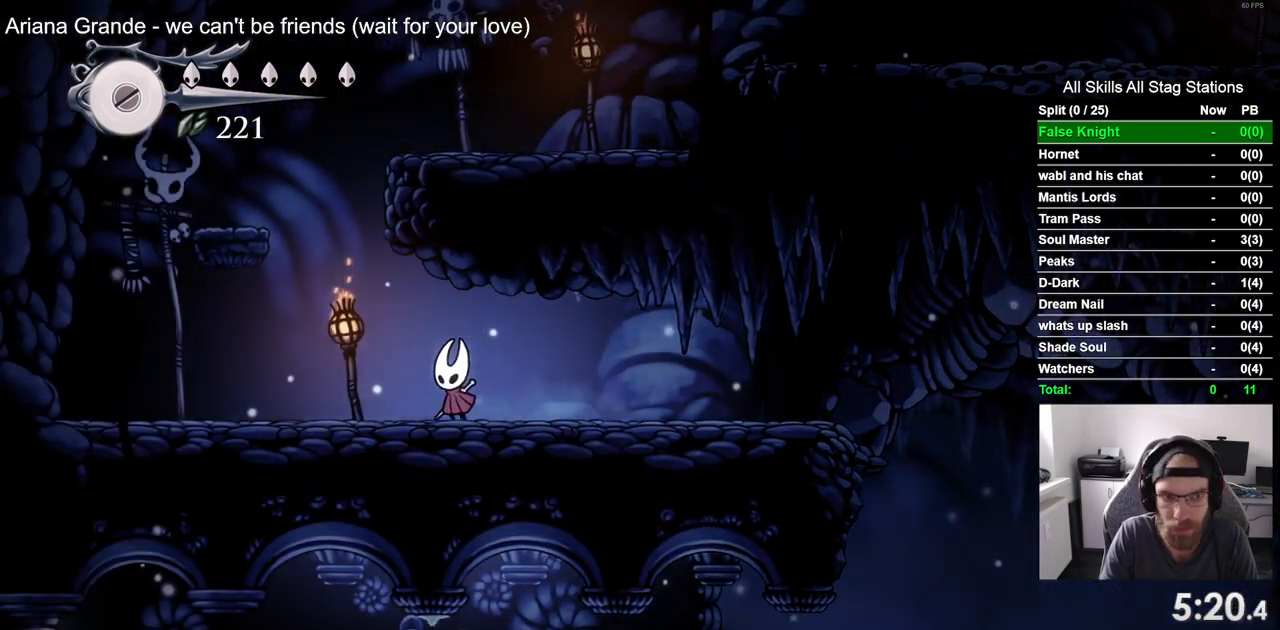
{"buttons": ["DPAD_LEFT"], "left_stick": "center", "right_stick": "center", "events": [[17, "CROSS", "down"], [467, "CROSS", "up"]]}
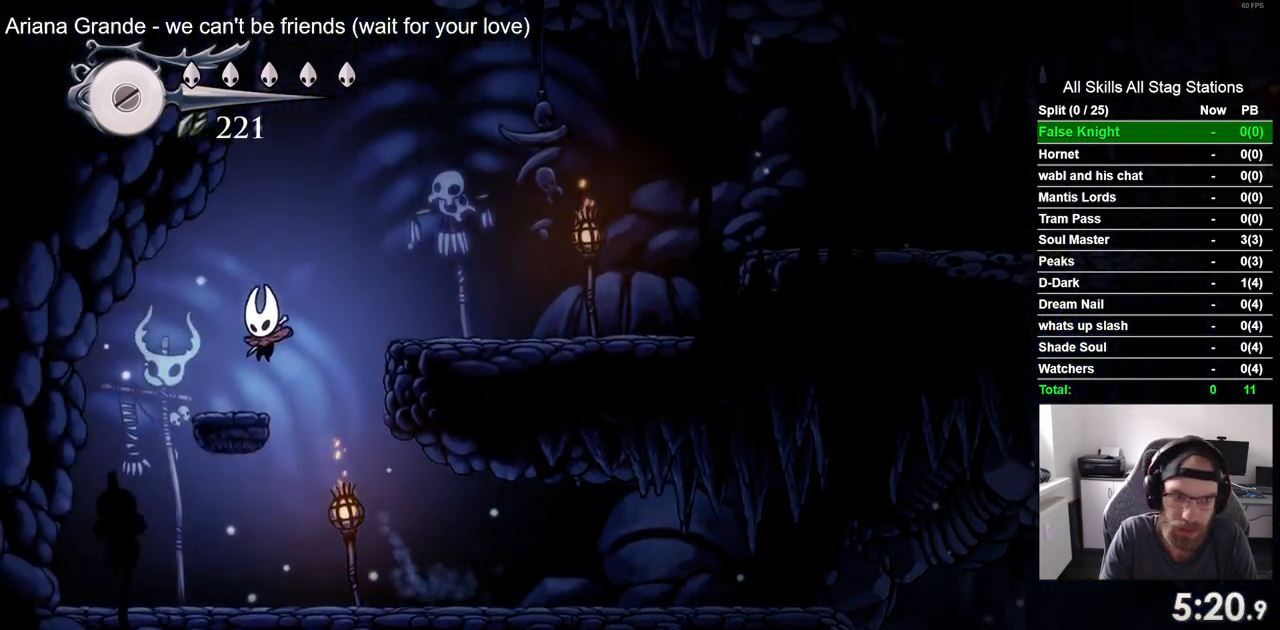
{"buttons": ["CROSS", "DPAD_RIGHT"], "left_stick": "center", "right_stick": "center", "events": [[33, "DPAD_UP", "down"], [67, "DPAD_LEFT", "up"], [100, "DPAD_UP", "up"], [117, "DPAD_RIGHT", "down"], [167, "CROSS", "down"]]}
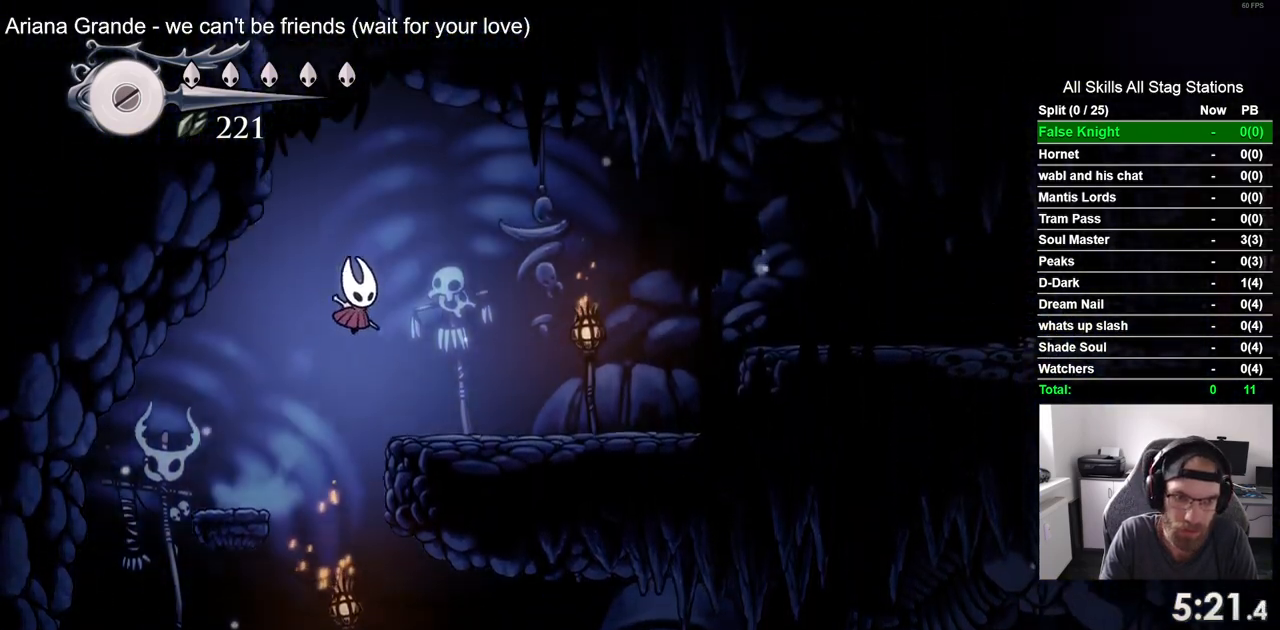
{"buttons": ["SQUARE", "DPAD_RIGHT"], "left_stick": "center", "right_stick": "center", "events": [[17, "CROSS", "up"], [100, "SQUARE", "down"], [233, "SQUARE", "up"], [467, "SQUARE", "down"]]}
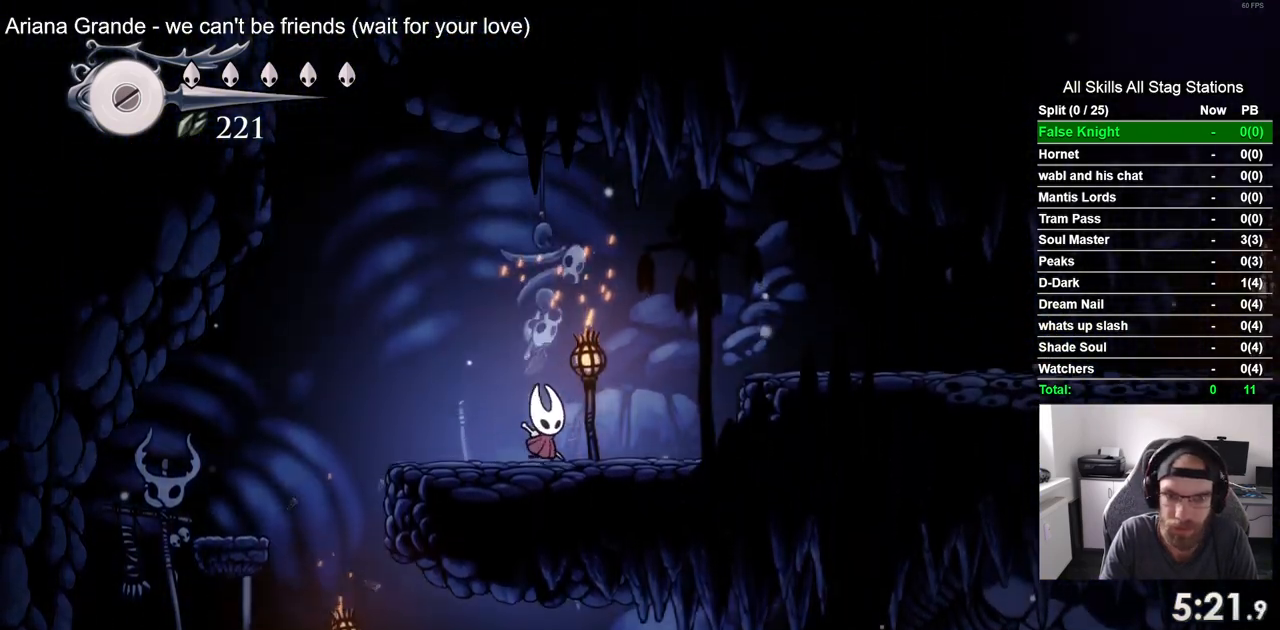
{"buttons": ["CROSS", "DPAD_RIGHT"], "left_stick": "center", "right_stick": "center", "events": [[83, "SQUARE", "up"], [267, "CROSS", "down"]]}
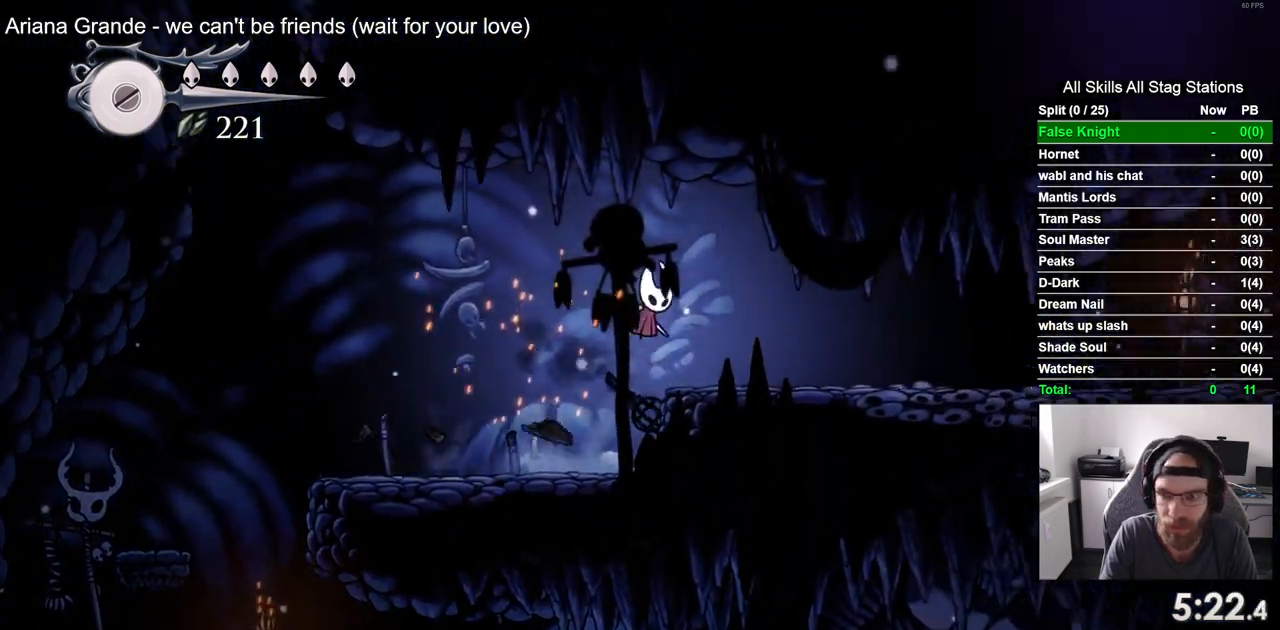
{"buttons": ["DPAD_RIGHT"], "left_stick": "center", "right_stick": "center", "events": [[17, "CROSS", "up"], [283, "SQUARE", "down"], [467, "SQUARE", "up"]]}
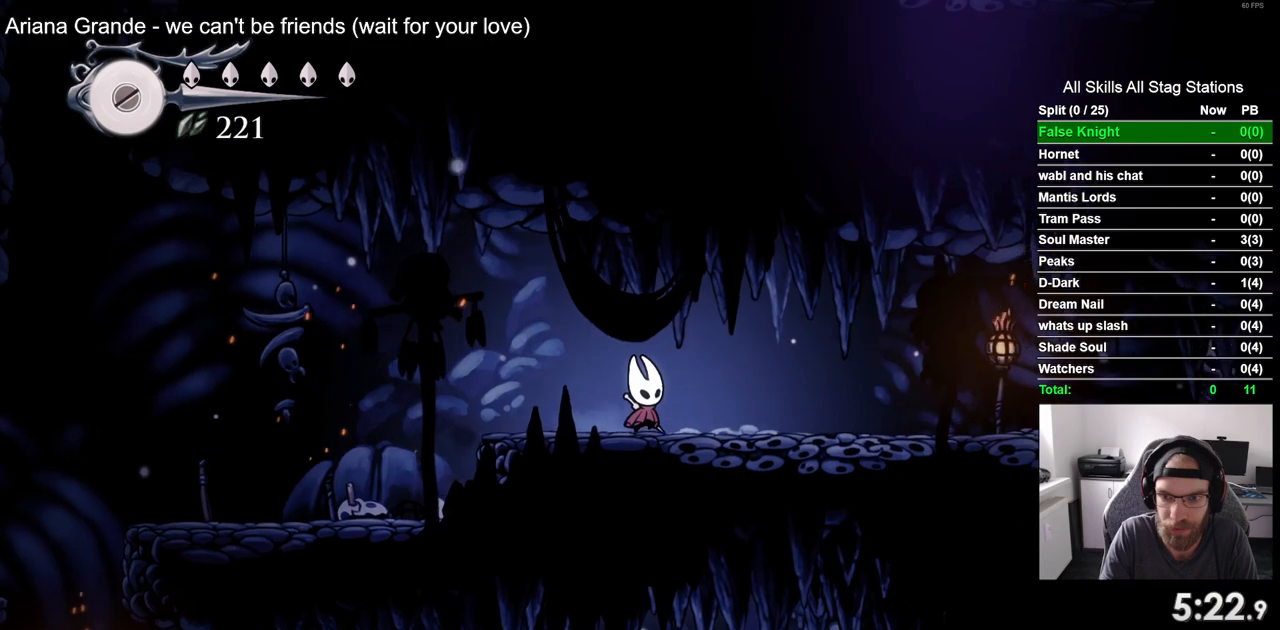
{"buttons": ["SQUARE", "DPAD_RIGHT"], "left_stick": "center", "right_stick": "center", "events": [[333, "SQUARE", "down"]]}
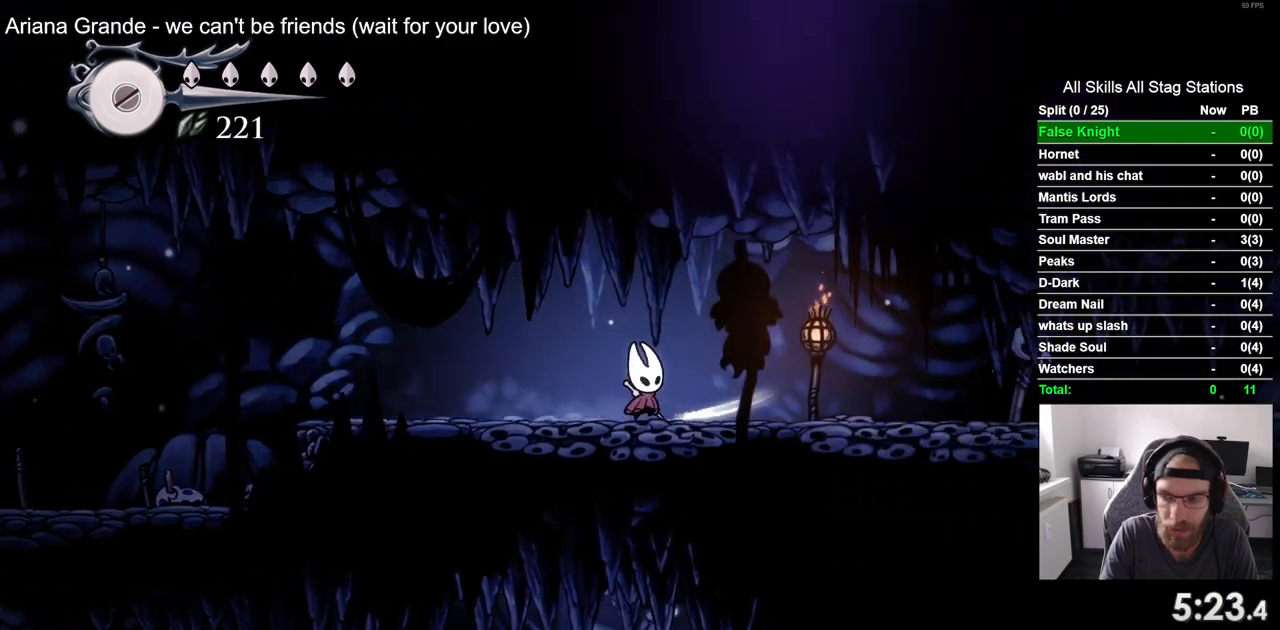
{"buttons": ["DPAD_RIGHT"], "left_stick": "center", "right_stick": "center", "events": [[33, "SQUARE", "up"], [233, "SQUARE", "down"], [417, "SQUARE", "up"]]}
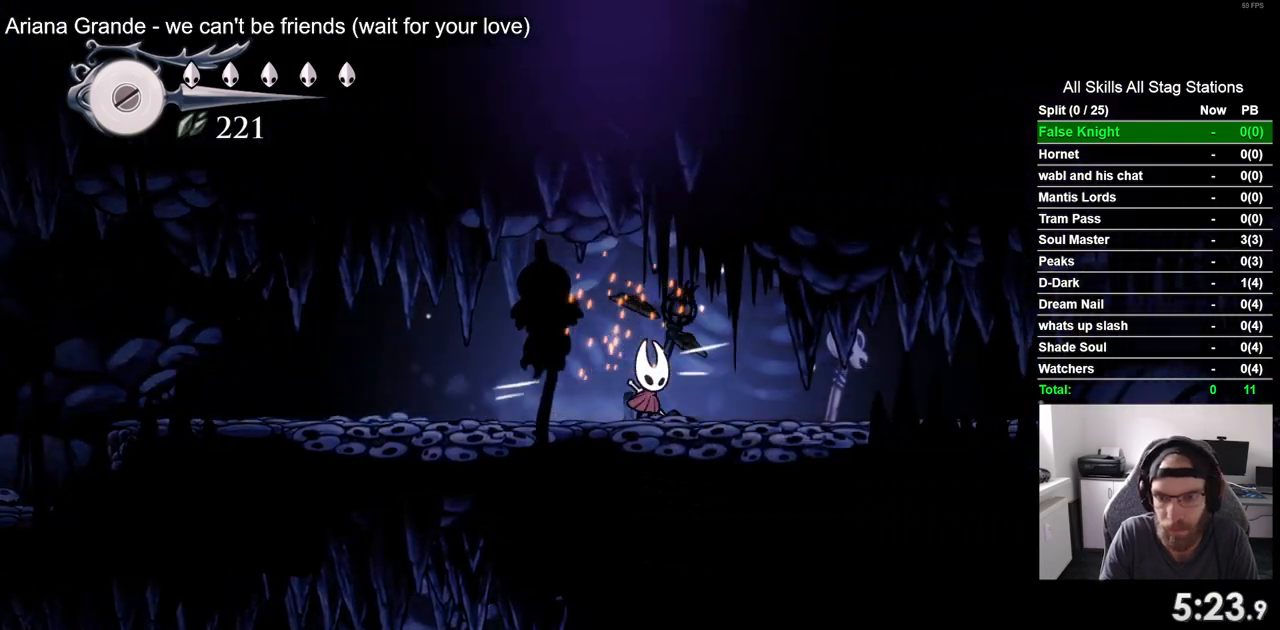
{"buttons": ["DPAD_RIGHT"], "left_stick": "center", "right_stick": "center", "events": [[183, "SQUARE", "down"], [383, "SQUARE", "up"]]}
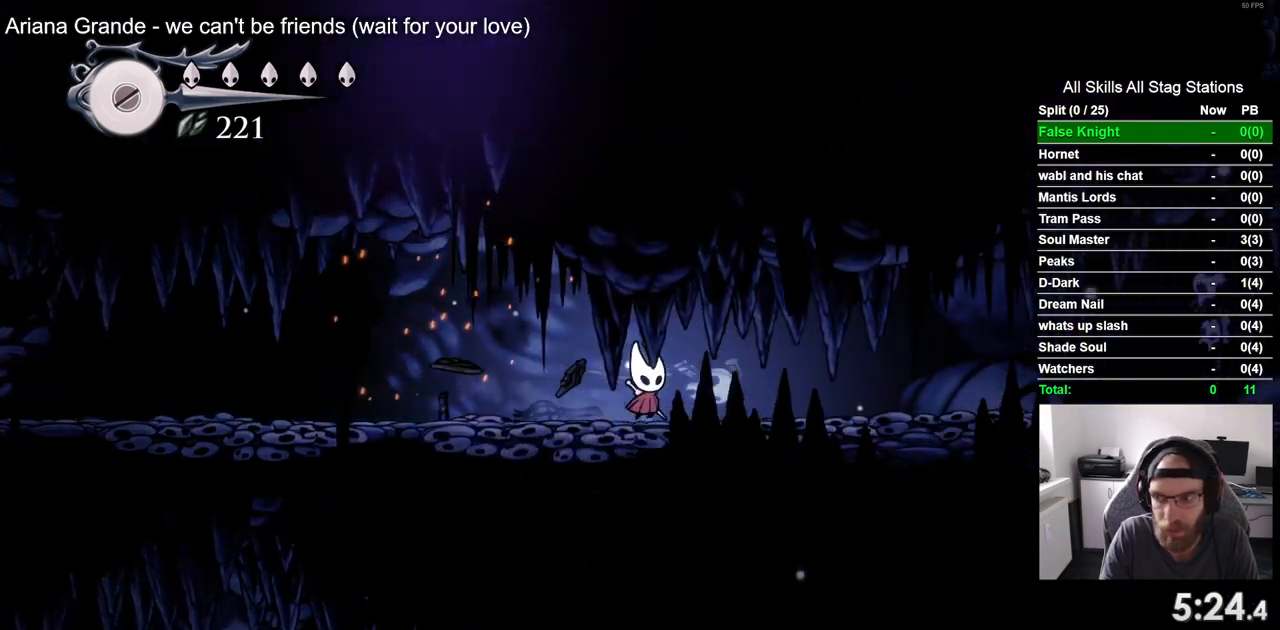
{"buttons": ["DPAD_RIGHT"], "left_stick": "center", "right_stick": "center", "events": [[200, "SQUARE", "down"], [400, "SQUARE", "up"]]}
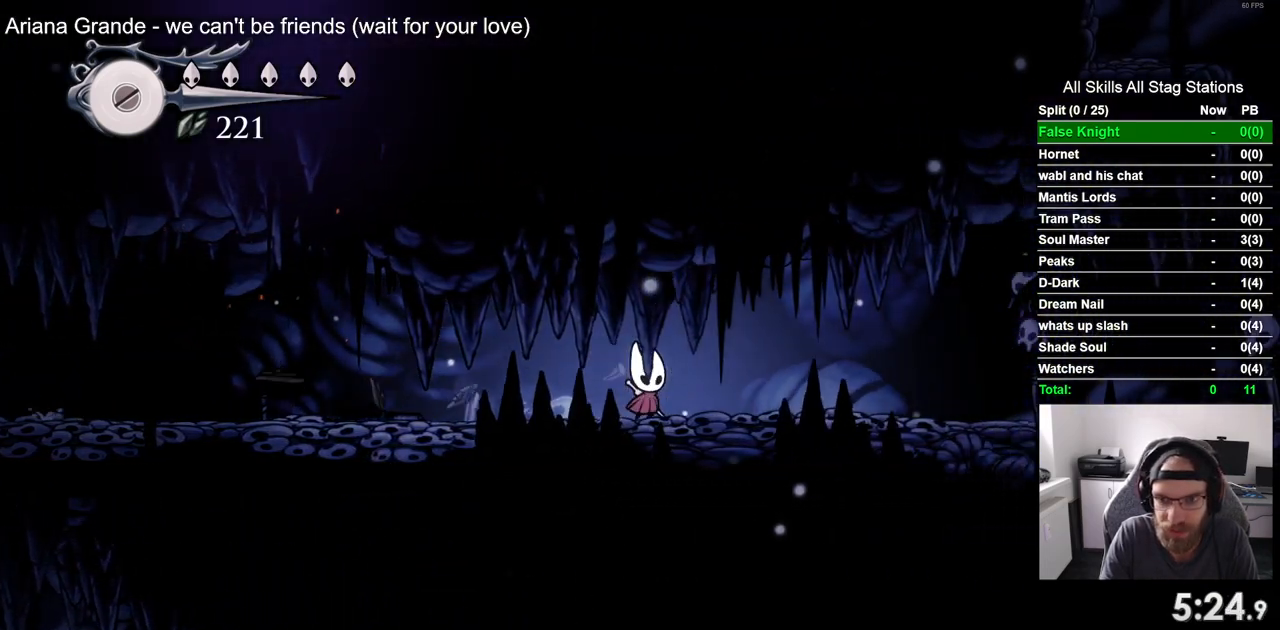
{"buttons": ["DPAD_RIGHT"], "left_stick": "center", "right_stick": "center", "events": [[150, "SQUARE", "down"], [317, "SQUARE", "up"]]}